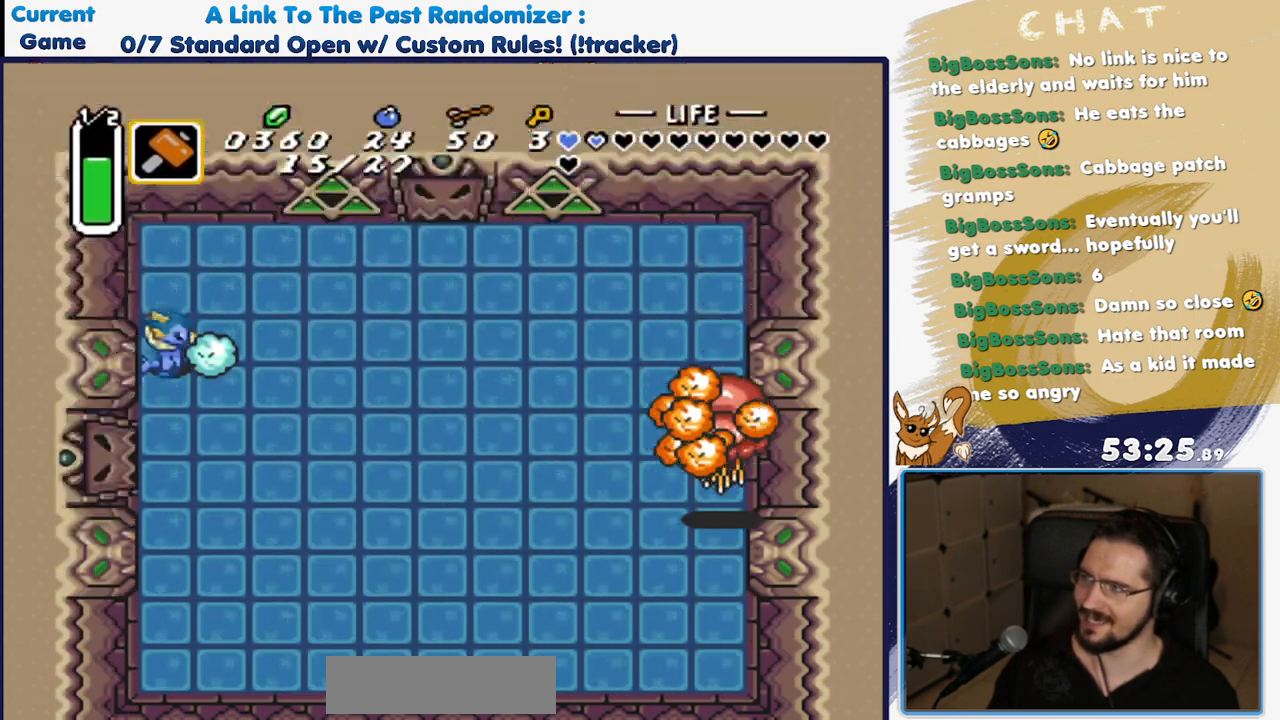
Gameplay with a controller (Nintendo layout); each line is a JSON object with the inputs held at the frame after it (dt_ms = milliseconds from this image to that frame). "events" lists button and stick changes between this image and that frame as [ms after this image, input, new state], when the widget could be followed in between. Not read: L3 R3 START Y.
{"dt_ms": 500, "buttons": [], "events": []}
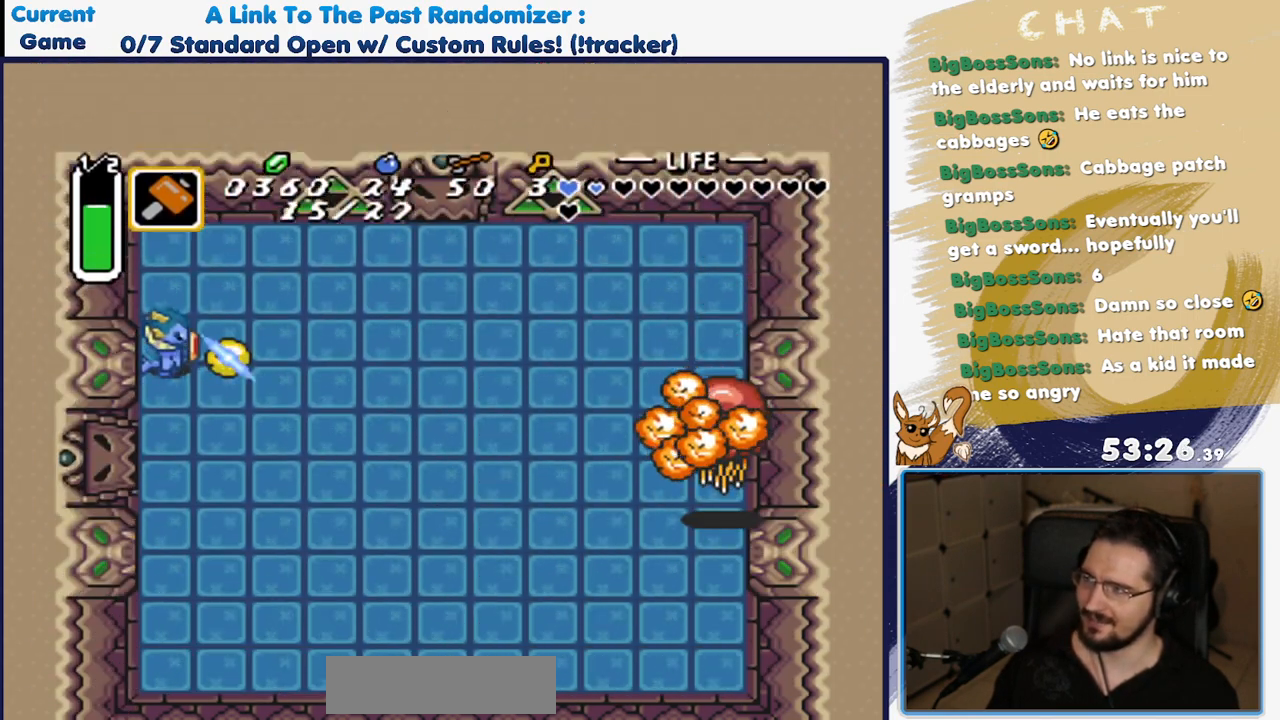
{"dt_ms": 500, "buttons": [], "events": [[317, "DPAD_UP", "down"], [400, "DPAD_UP", "up"]]}
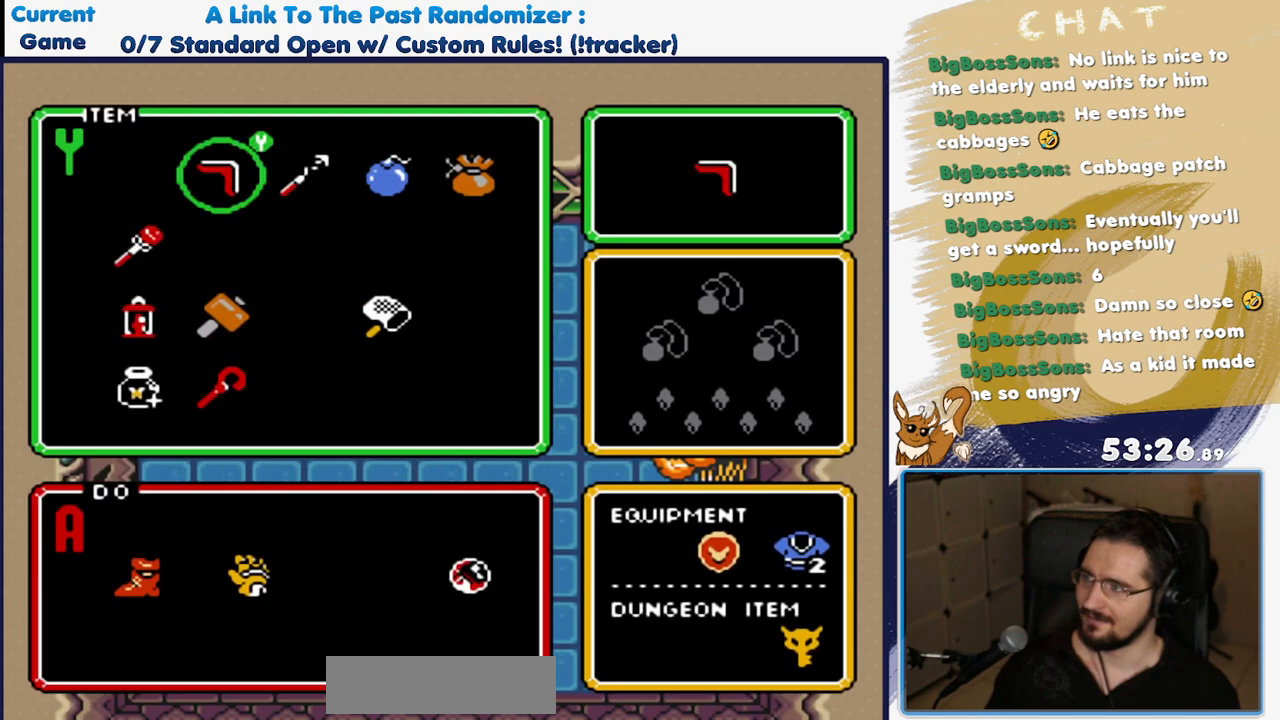
{"dt_ms": 500, "buttons": [], "events": [[17, "DPAD_RIGHT", "down"], [117, "DPAD_RIGHT", "up"]]}
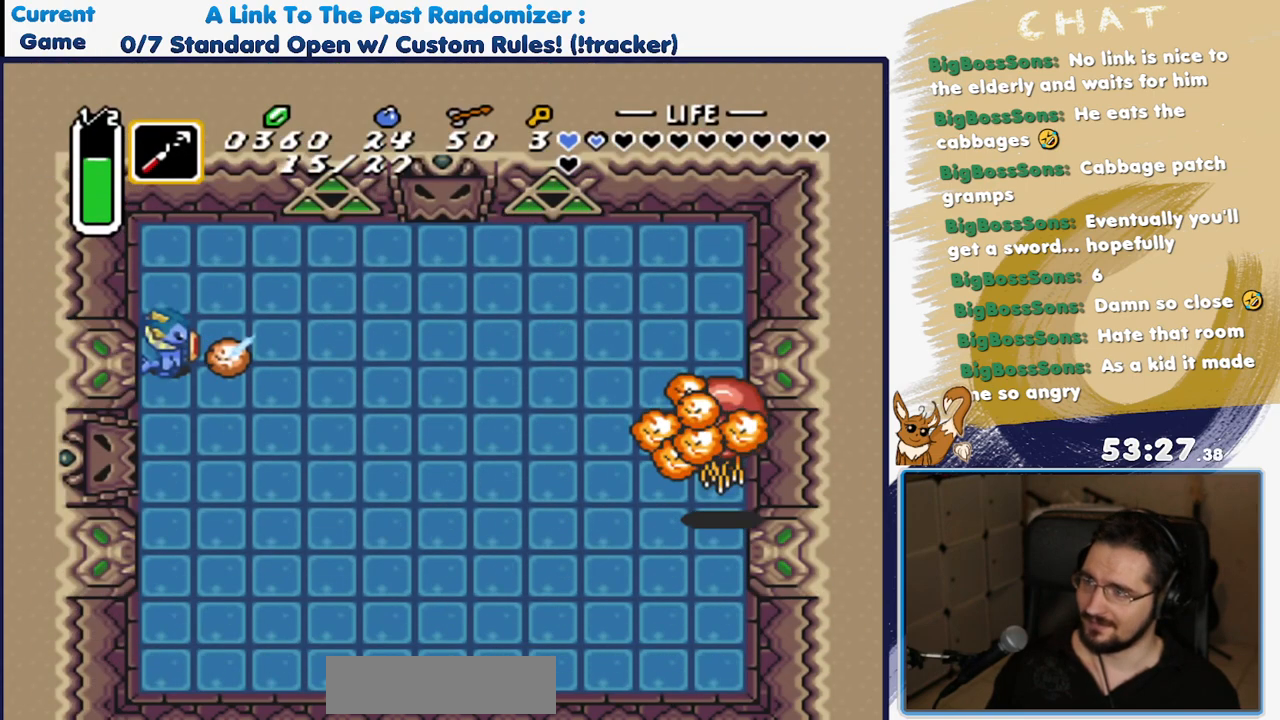
{"dt_ms": 500, "buttons": [], "events": []}
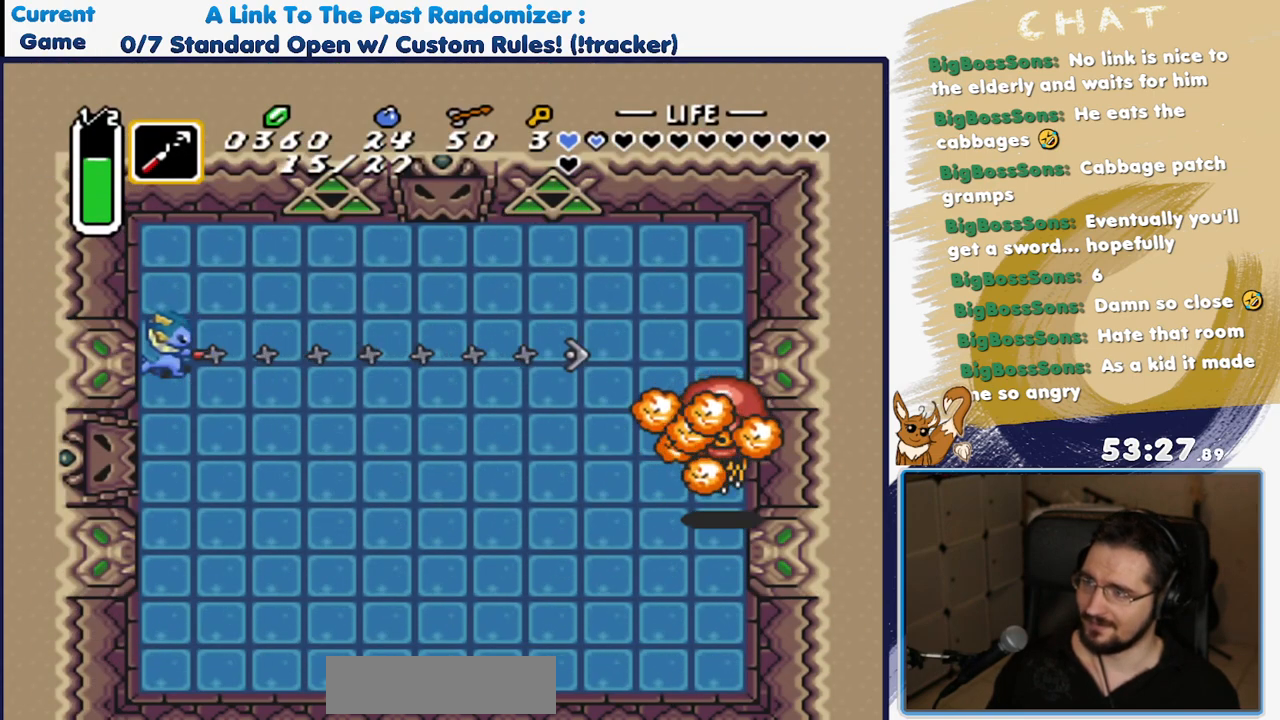
{"dt_ms": 500, "buttons": ["DPAD_DOWN"], "events": [[317, "DPAD_DOWN", "down"]]}
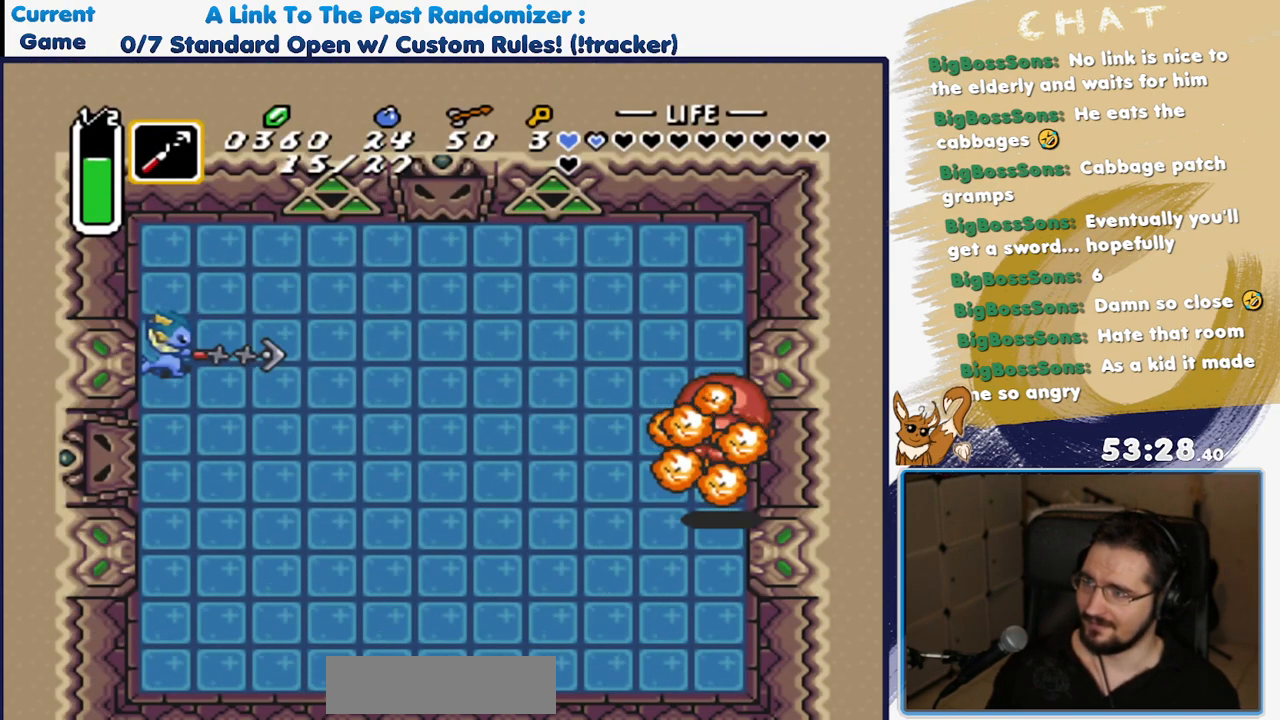
{"dt_ms": 500, "buttons": ["DPAD_DOWN", "DPAD_RIGHT"], "events": [[200, "DPAD_RIGHT", "down"]]}
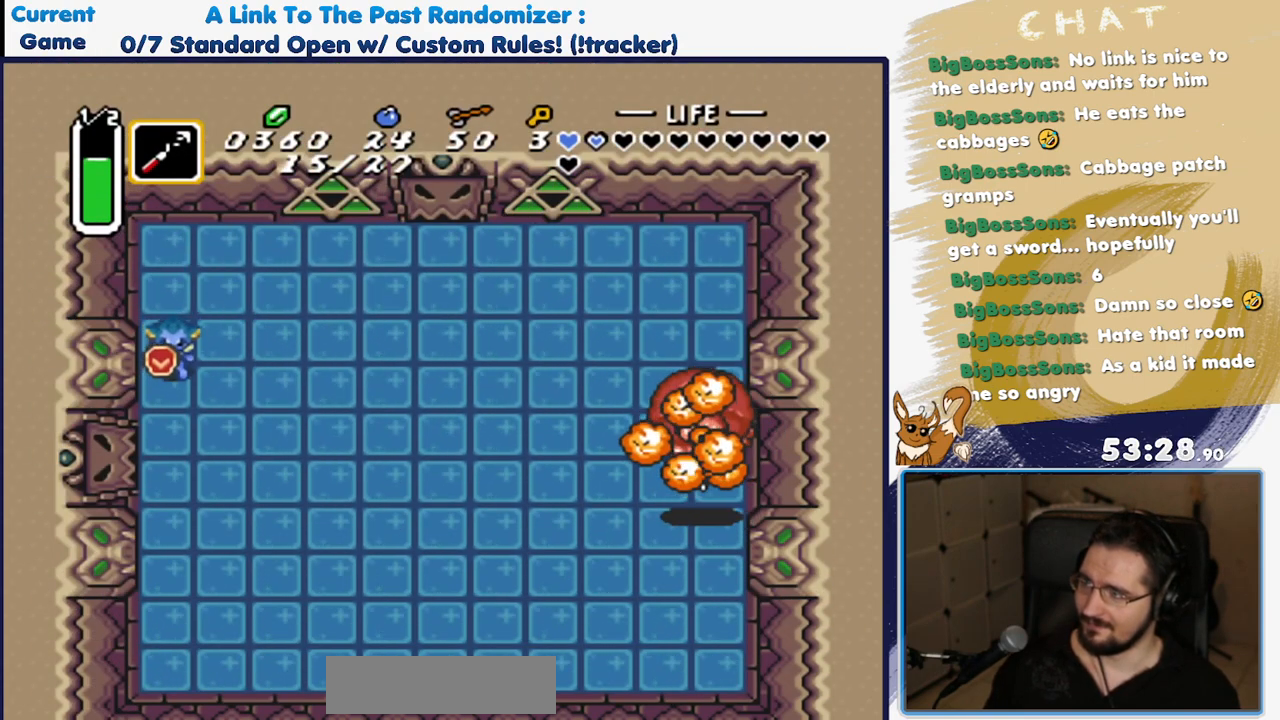
{"dt_ms": 500, "buttons": [], "events": [[267, "DPAD_DOWN", "up"], [400, "DPAD_RIGHT", "up"]]}
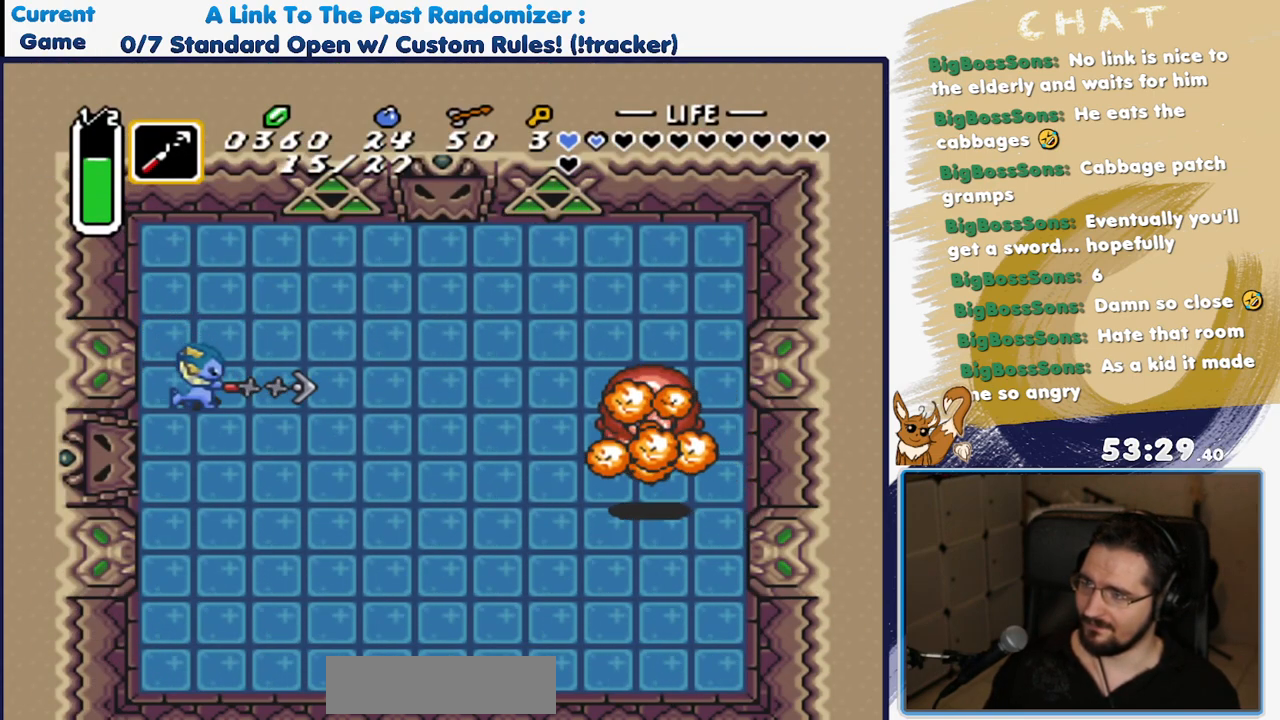
{"dt_ms": 500, "buttons": [], "events": []}
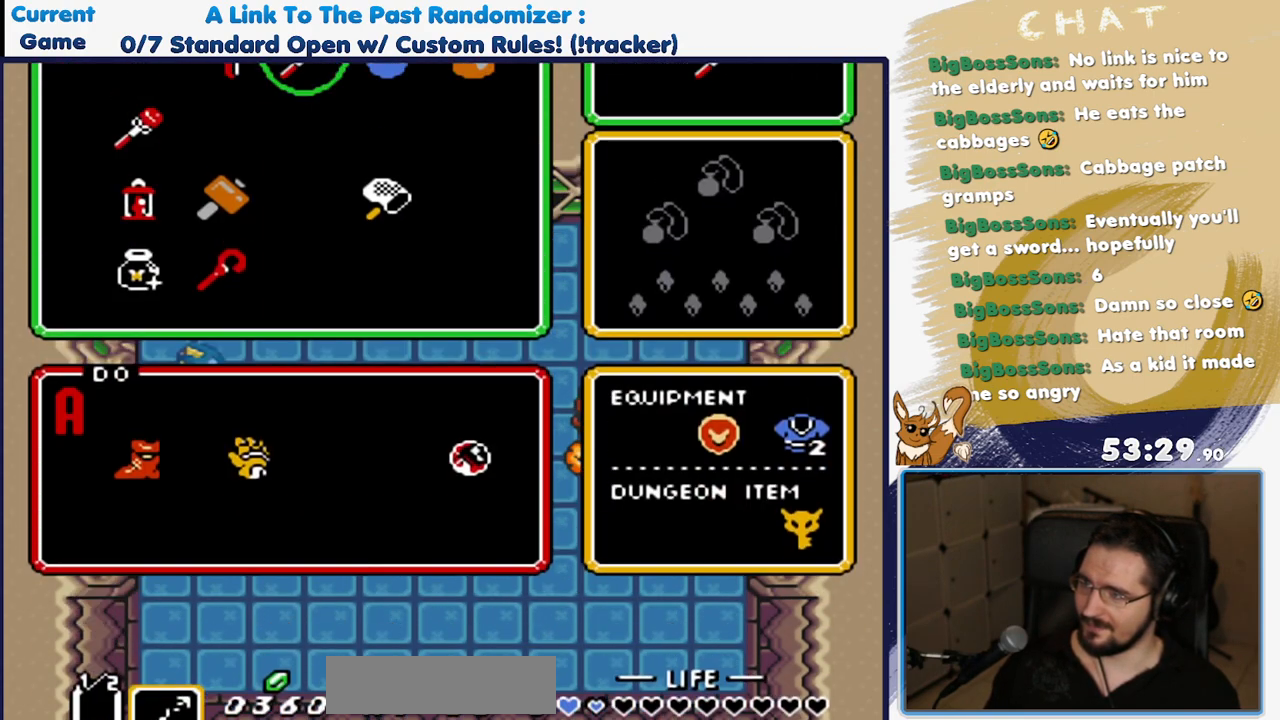
{"dt_ms": 500, "buttons": ["DPAD_DOWN"], "events": [[333, "DPAD_LEFT", "down"], [433, "DPAD_LEFT", "up"], [500, "DPAD_DOWN", "down"]]}
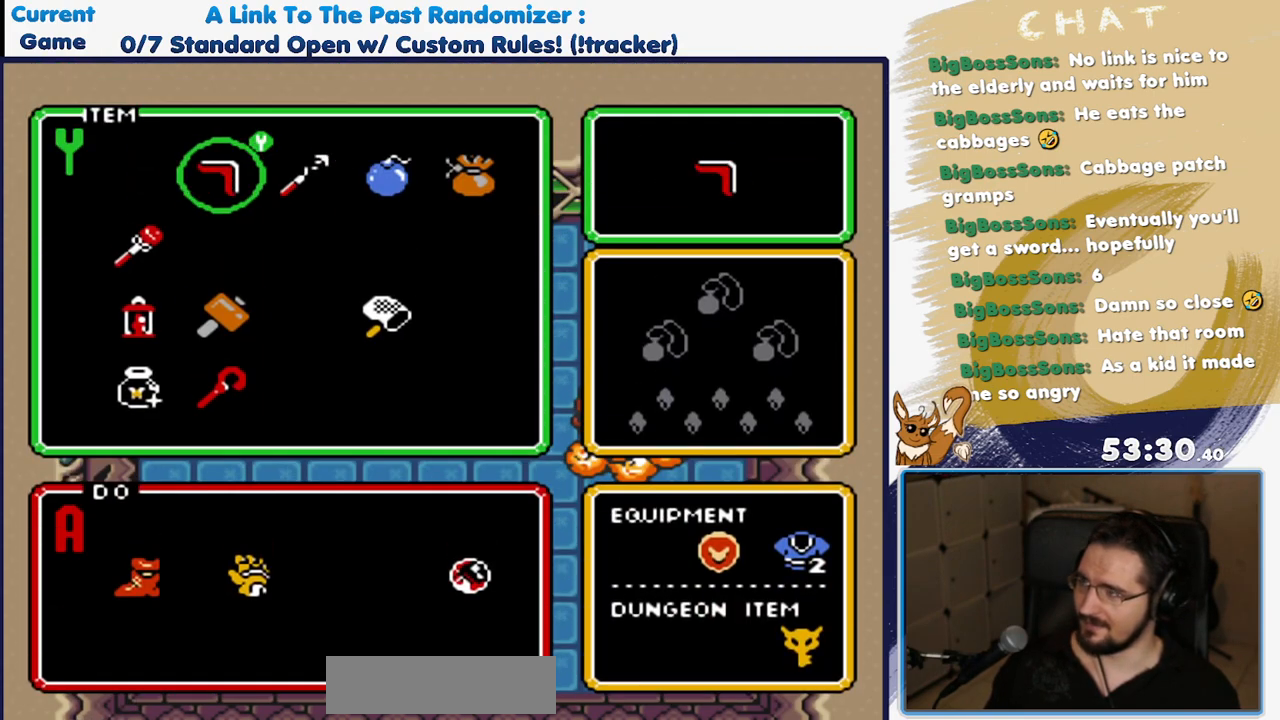
{"dt_ms": 500, "buttons": [], "events": [[117, "DPAD_DOWN", "up"]]}
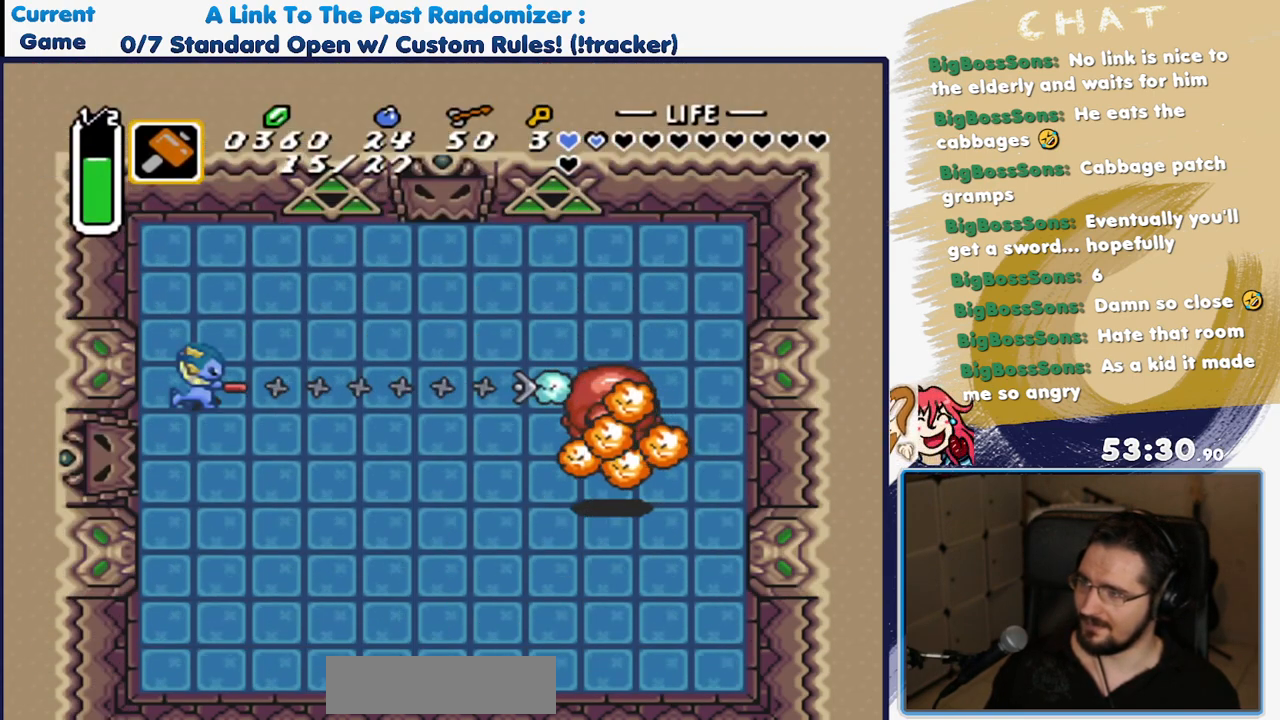
{"dt_ms": 500, "buttons": [], "events": []}
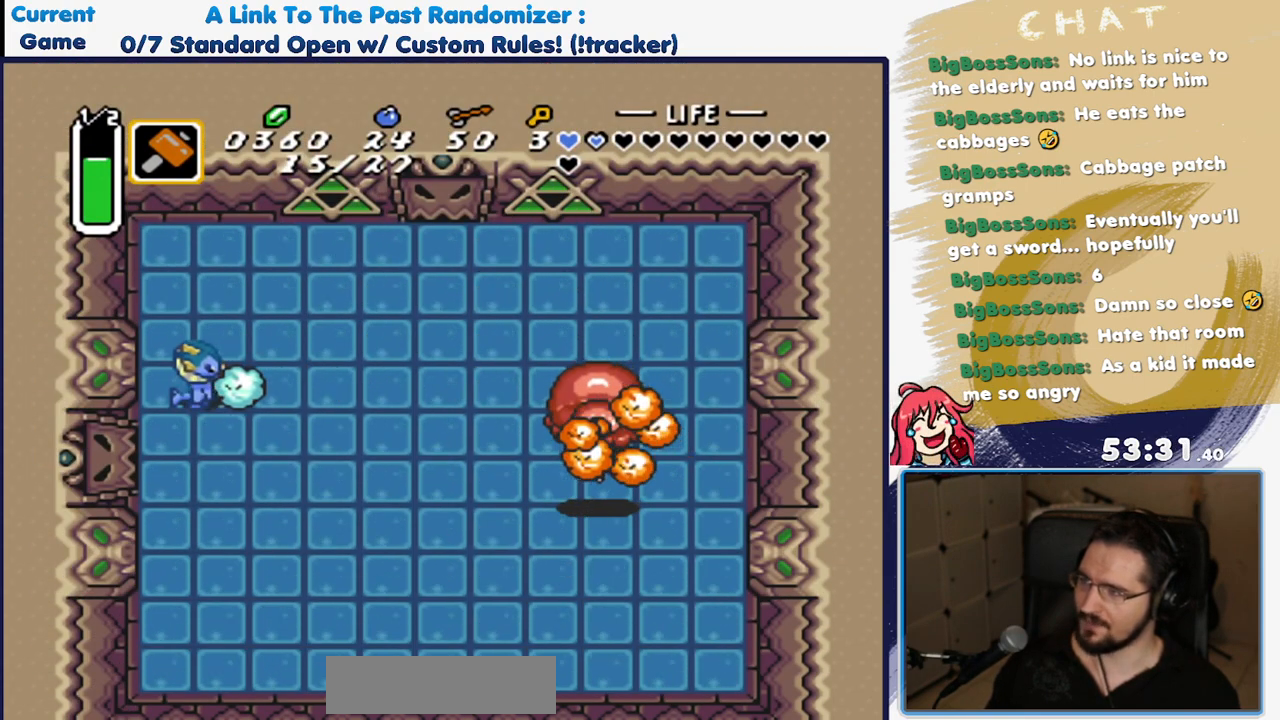
{"dt_ms": 500, "buttons": [], "events": []}
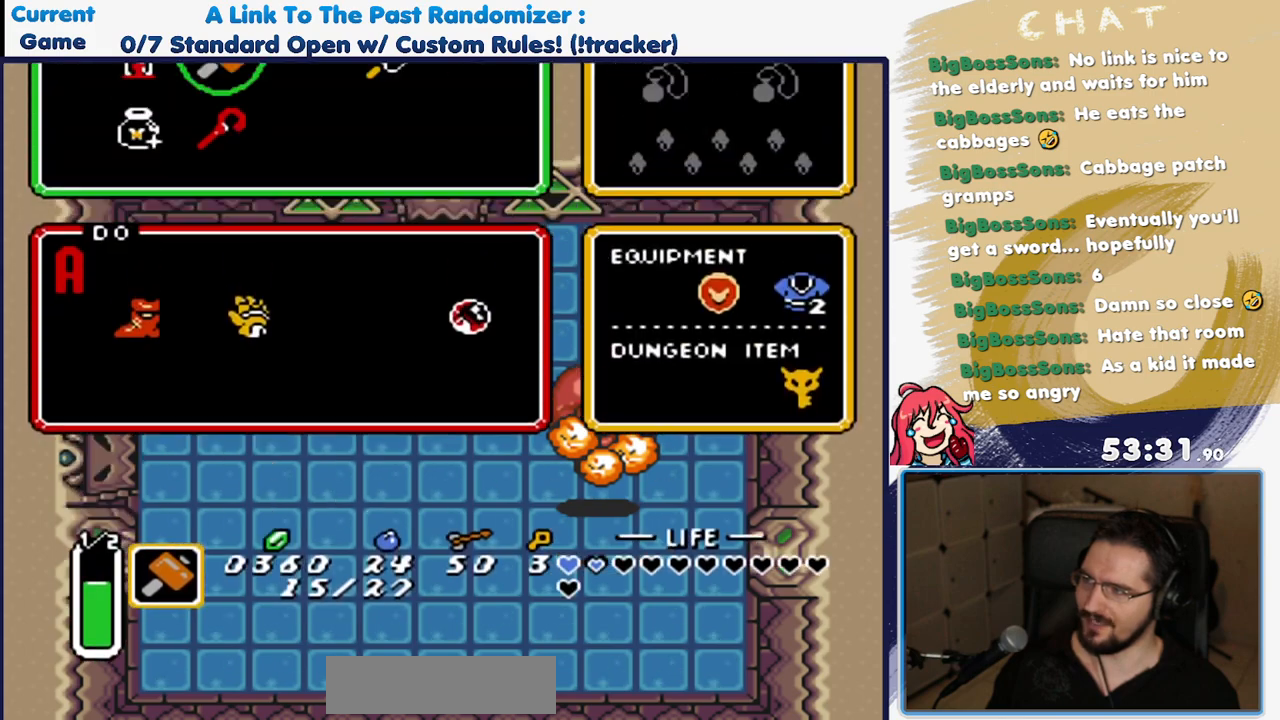
{"dt_ms": 500, "buttons": ["DPAD_UP"], "events": [[217, "DPAD_DOWN", "down"], [300, "DPAD_DOWN", "up"], [417, "DPAD_UP", "down"]]}
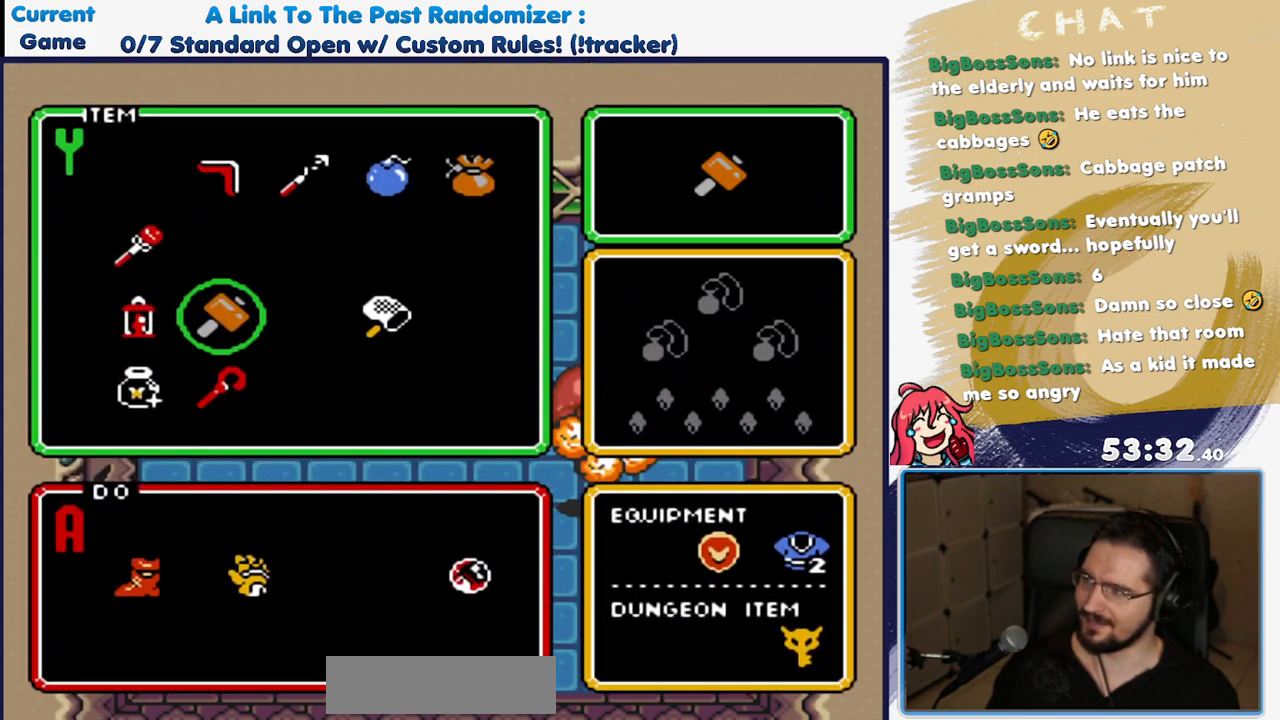
{"dt_ms": 500, "buttons": [], "events": [[17, "DPAD_UP", "up"], [117, "DPAD_UP", "down"], [217, "DPAD_UP", "up"], [283, "DPAD_RIGHT", "down"], [417, "DPAD_RIGHT", "up"]]}
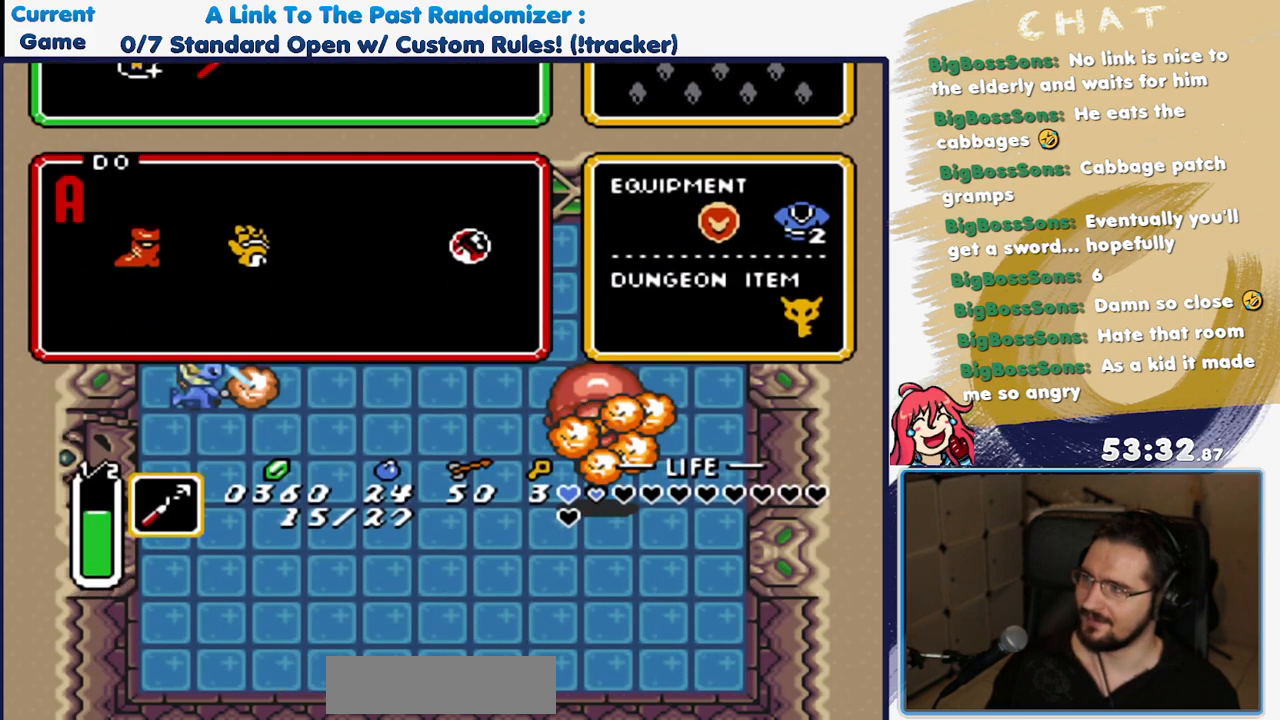
{"dt_ms": 500, "buttons": ["DPAD_DOWN"], "events": [[100, "DPAD_DOWN", "down"]]}
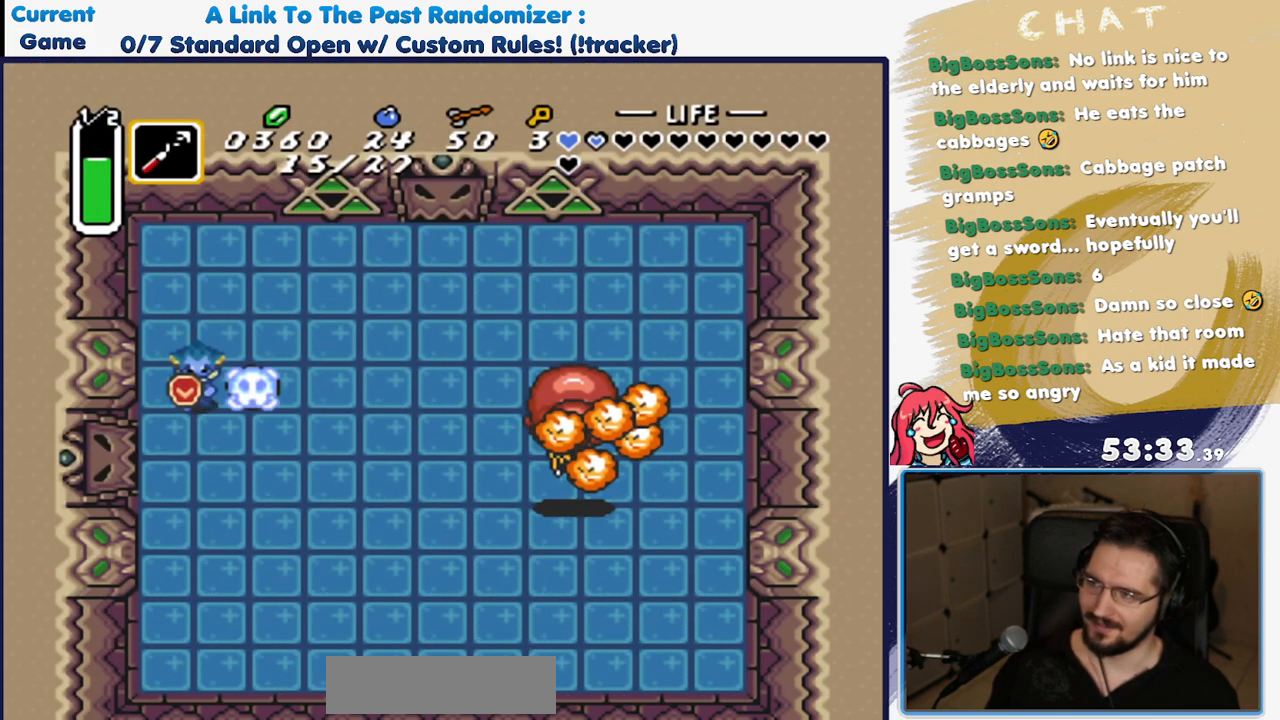
{"dt_ms": 500, "buttons": ["DPAD_DOWN"], "events": []}
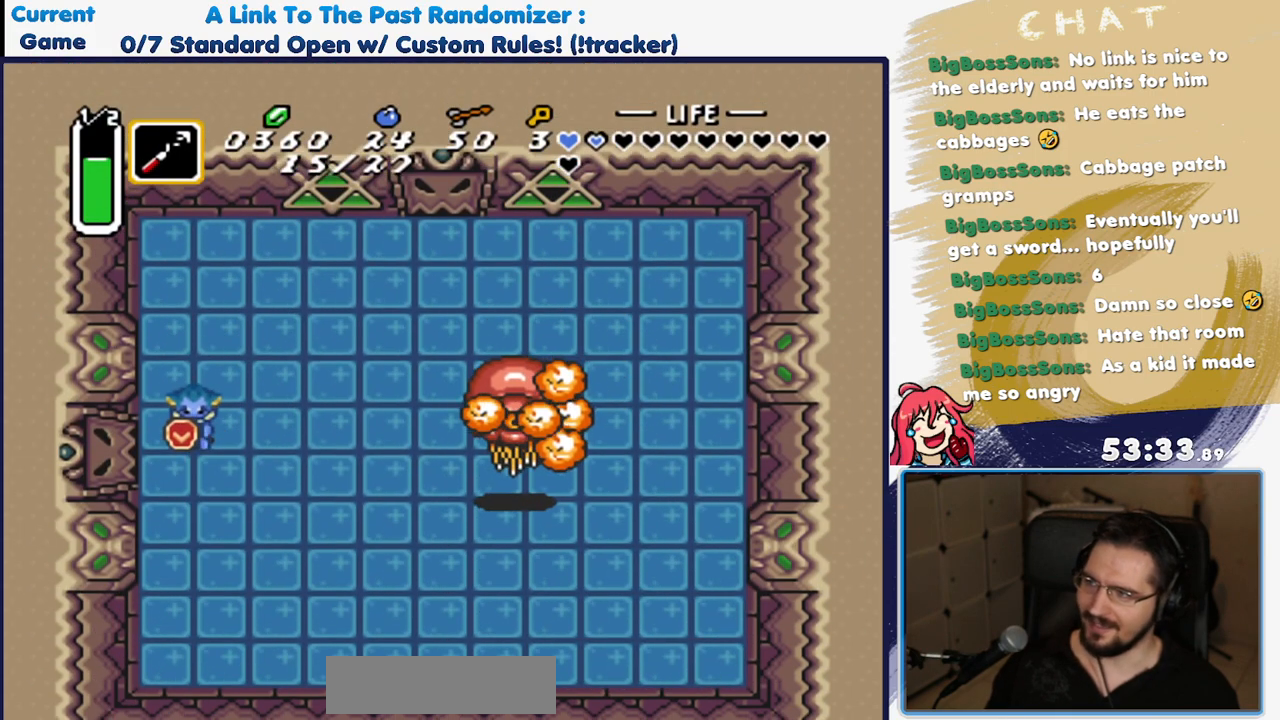
{"dt_ms": 500, "buttons": ["DPAD_DOWN", "DPAD_RIGHT"], "events": [[17, "DPAD_LEFT", "down"], [133, "DPAD_LEFT", "up"], [400, "DPAD_RIGHT", "down"]]}
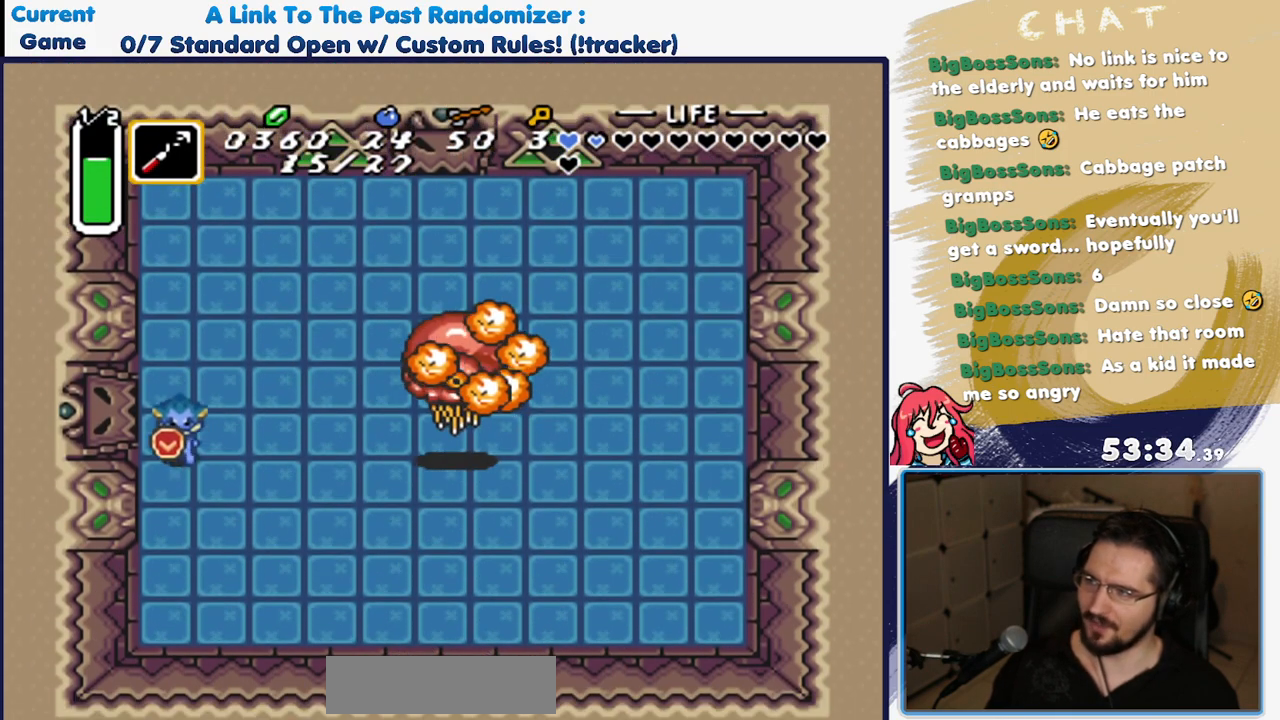
{"dt_ms": 500, "buttons": ["DPAD_DOWN", "DPAD_RIGHT"], "events": []}
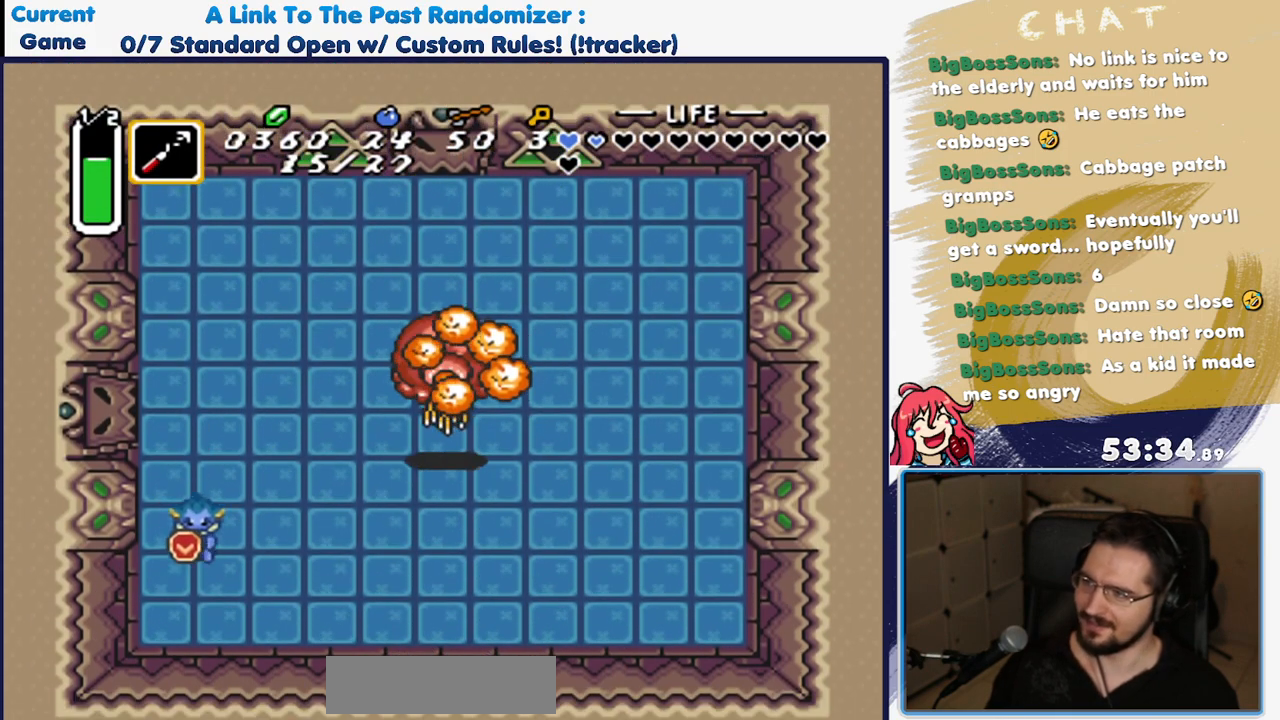
{"dt_ms": 500, "buttons": ["DPAD_RIGHT"], "events": [[117, "DPAD_RIGHT", "up"], [200, "DPAD_RIGHT", "down"], [300, "DPAD_DOWN", "up"]]}
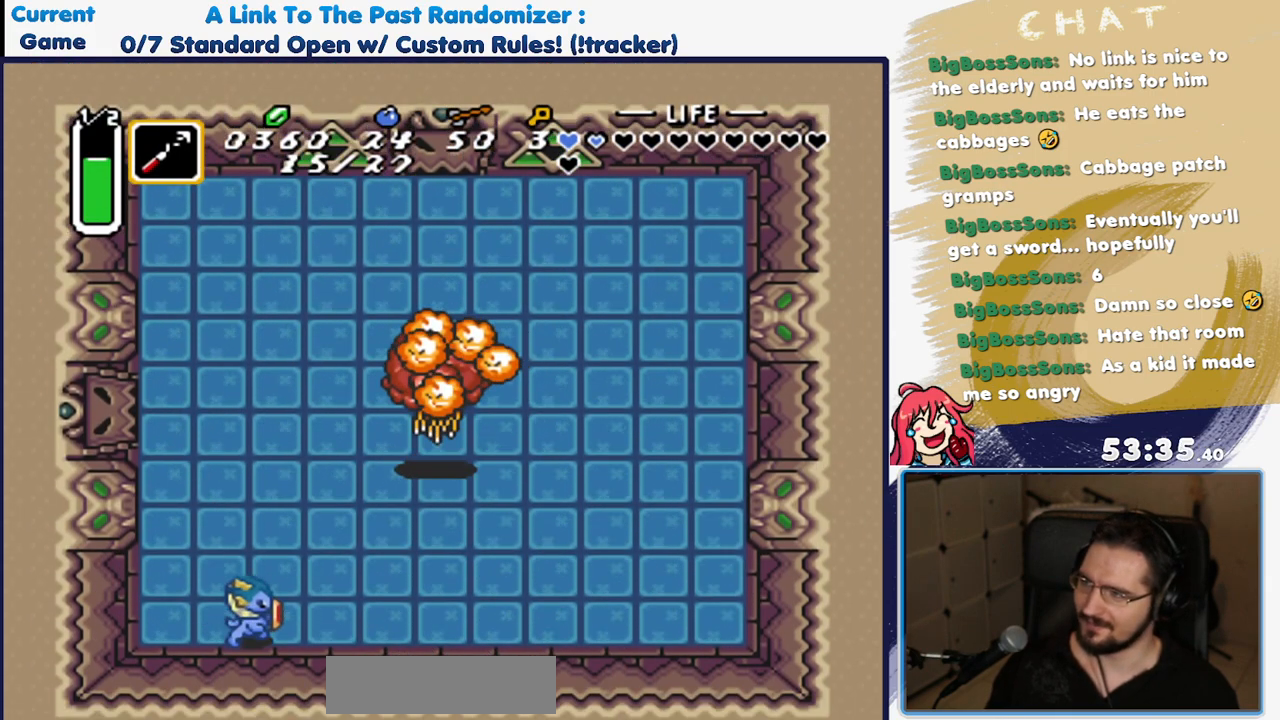
{"dt_ms": 500, "buttons": ["DPAD_RIGHT"], "events": []}
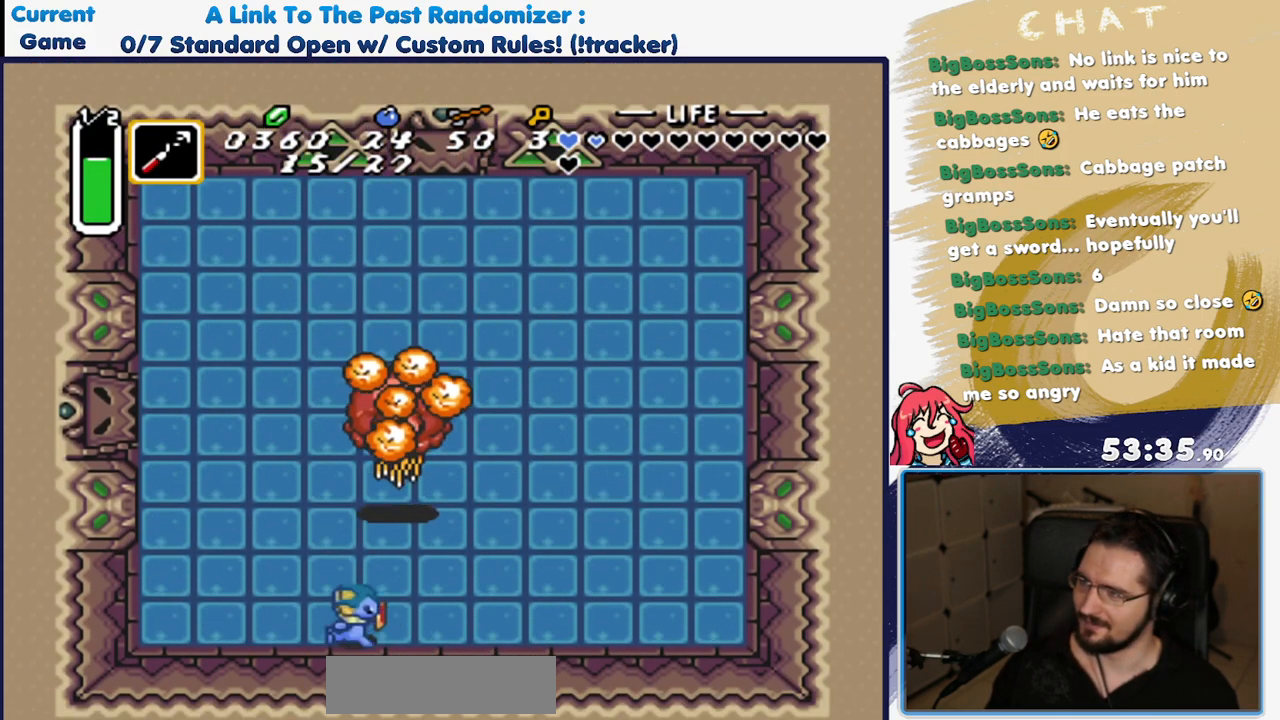
{"dt_ms": 500, "buttons": ["DPAD_RIGHT"], "events": []}
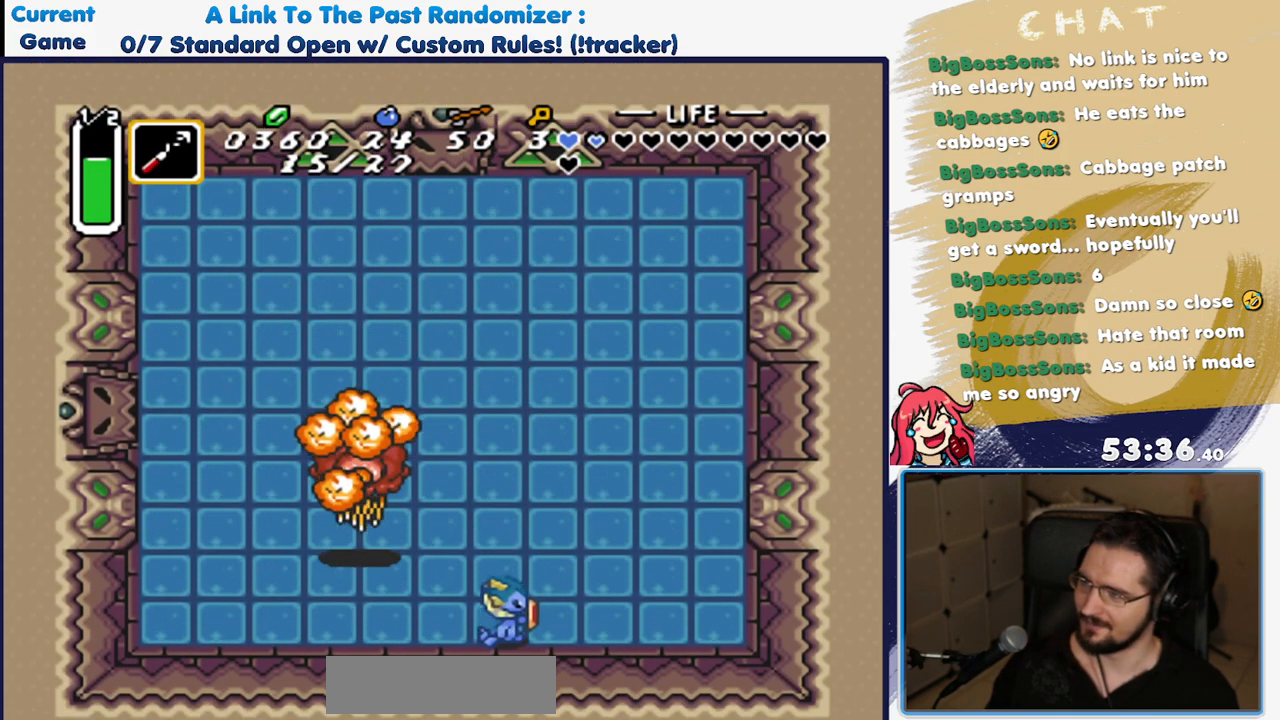
{"dt_ms": 500, "buttons": ["DPAD_UP", "DPAD_RIGHT"], "events": [[133, "DPAD_UP", "down"]]}
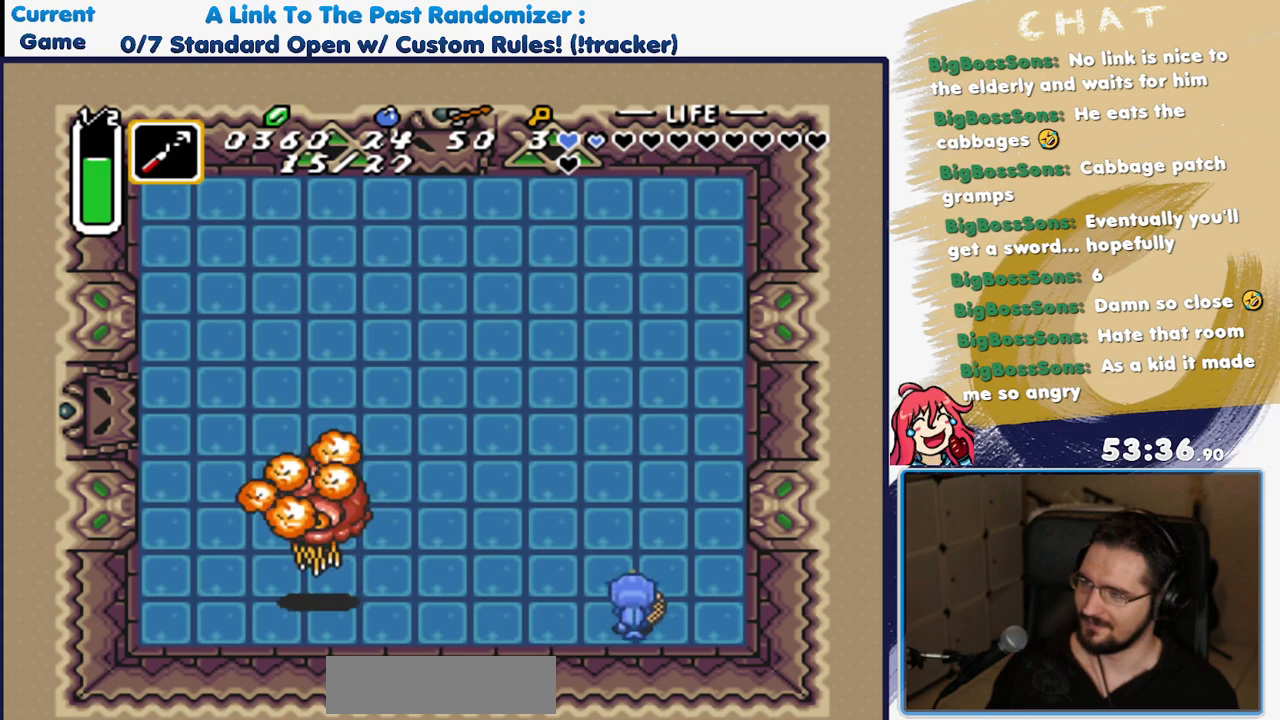
{"dt_ms": 500, "buttons": ["DPAD_UP"], "events": [[100, "DPAD_UP", "up"], [133, "DPAD_RIGHT", "up"], [217, "DPAD_LEFT", "down"], [383, "DPAD_LEFT", "up"], [433, "DPAD_UP", "down"]]}
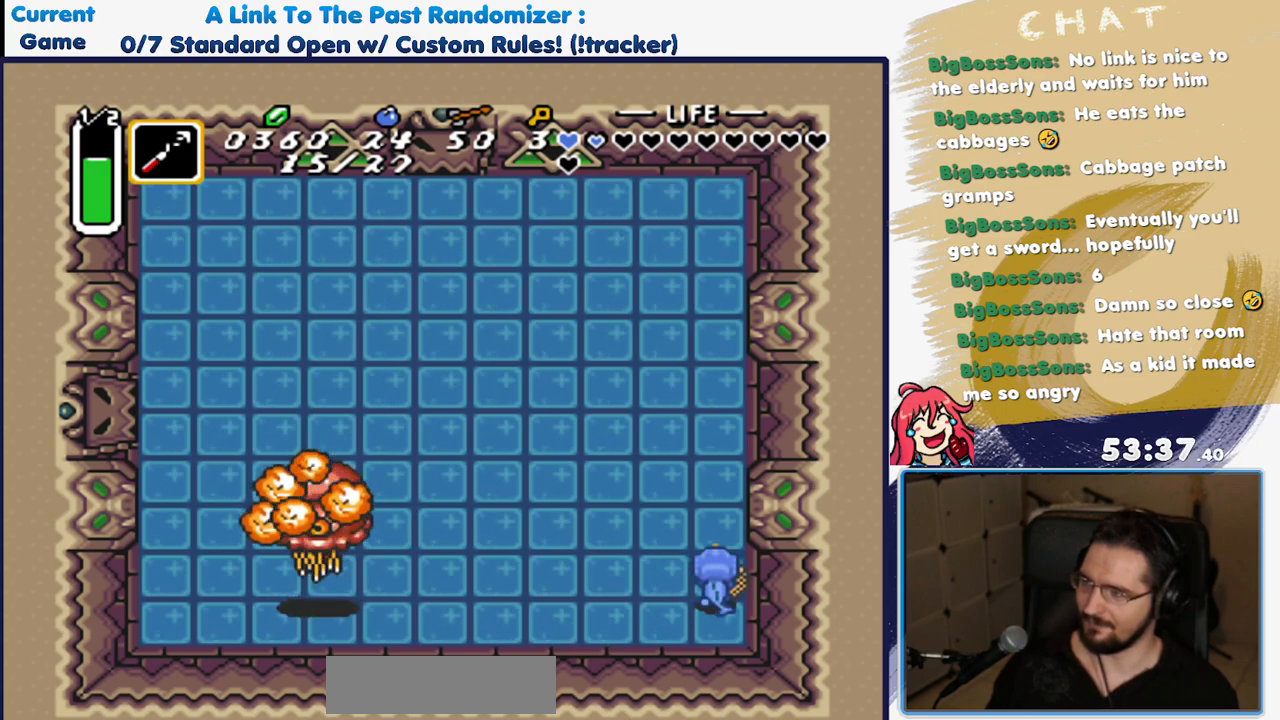
{"dt_ms": 500, "buttons": ["DPAD_LEFT"], "events": [[383, "DPAD_LEFT", "down"], [417, "DPAD_UP", "up"]]}
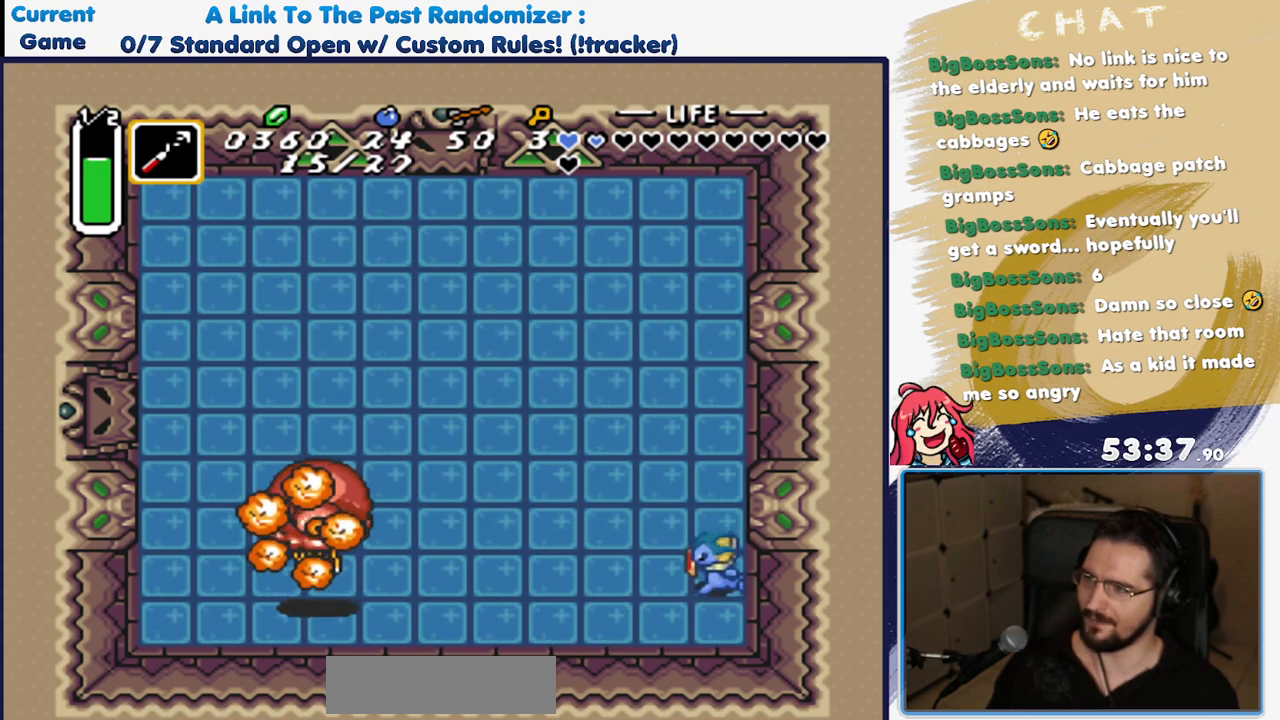
{"dt_ms": 500, "buttons": [], "events": [[217, "DPAD_LEFT", "up"]]}
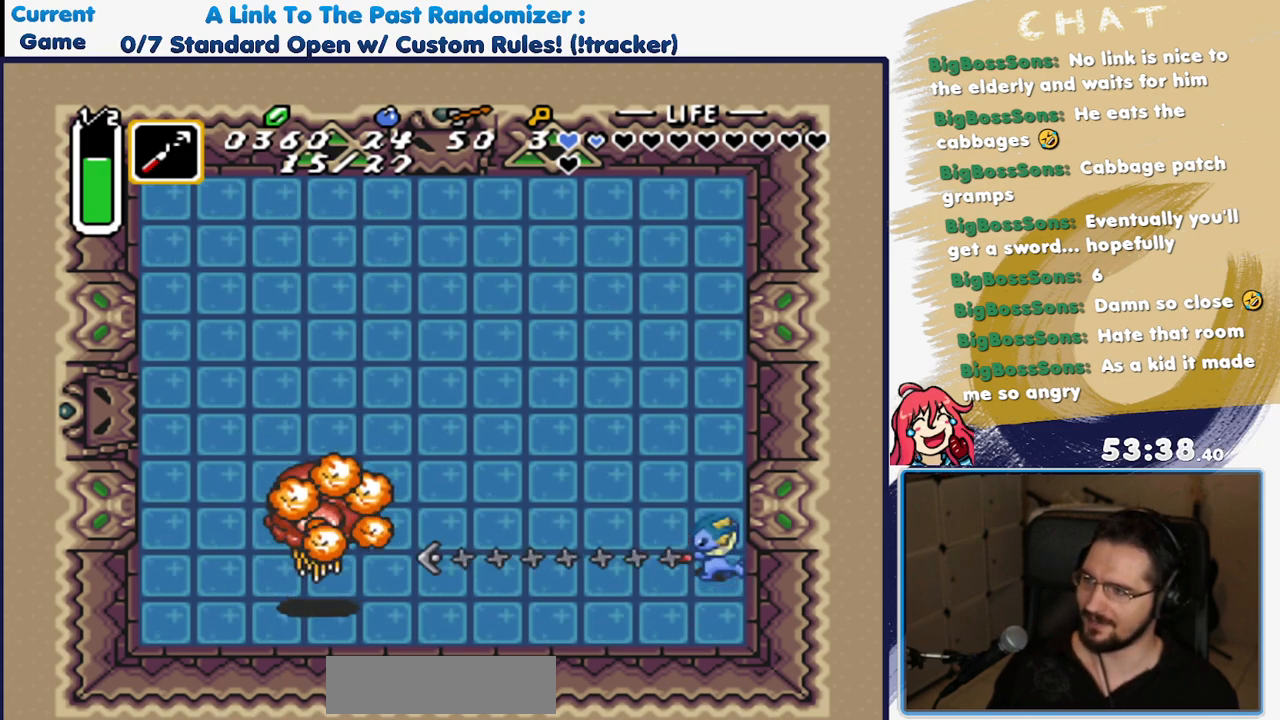
{"dt_ms": 500, "buttons": [], "events": []}
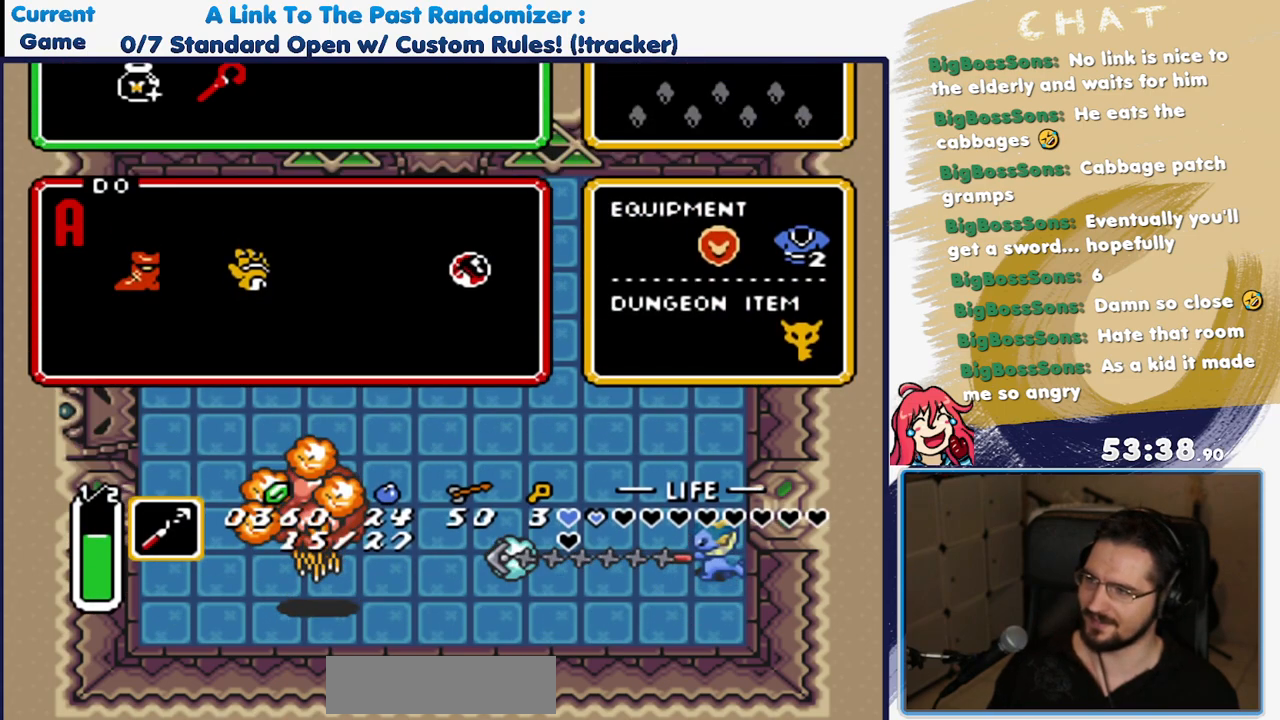
{"dt_ms": 1000, "buttons": []}
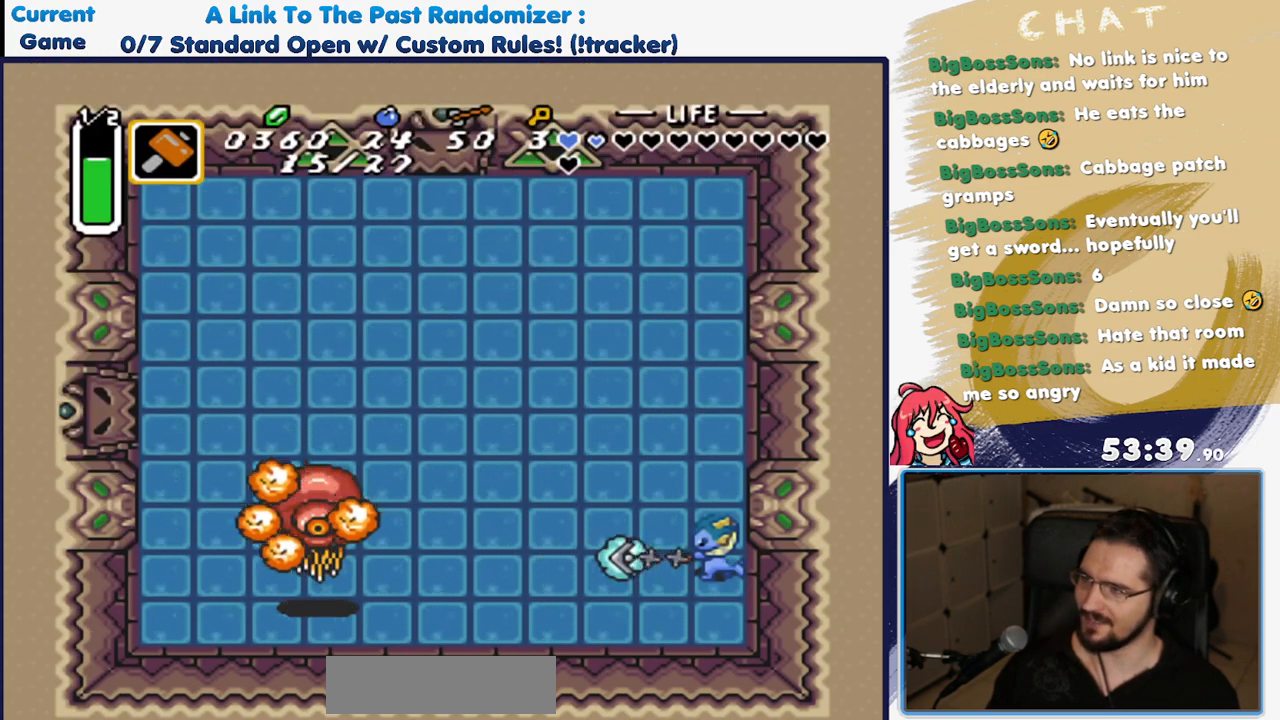
{"dt_ms": 500, "buttons": [], "events": []}